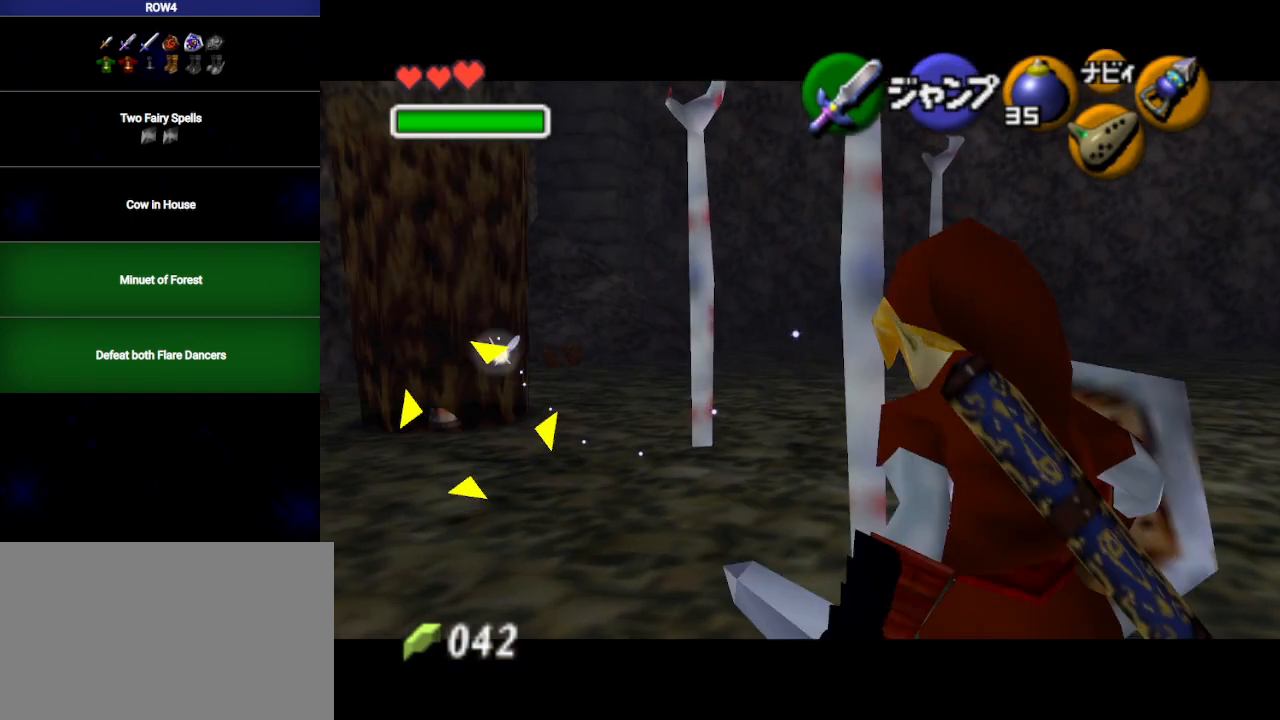
Gameplay with a controller (Nintendo layout); each line is a JSON object with the inputs held at the frame after it. "events" lists button and stick changes between this image and that frame as [ms after this image, input, new state], when the widget could be followed in between. Not read: L3 R3.
{"buttons": ["L1"], "left_stick": "up-left", "right_stick": "center", "events": [[133, "left_stick", "up-left"], [350, "A", "down"], [383, "A", "up"]]}
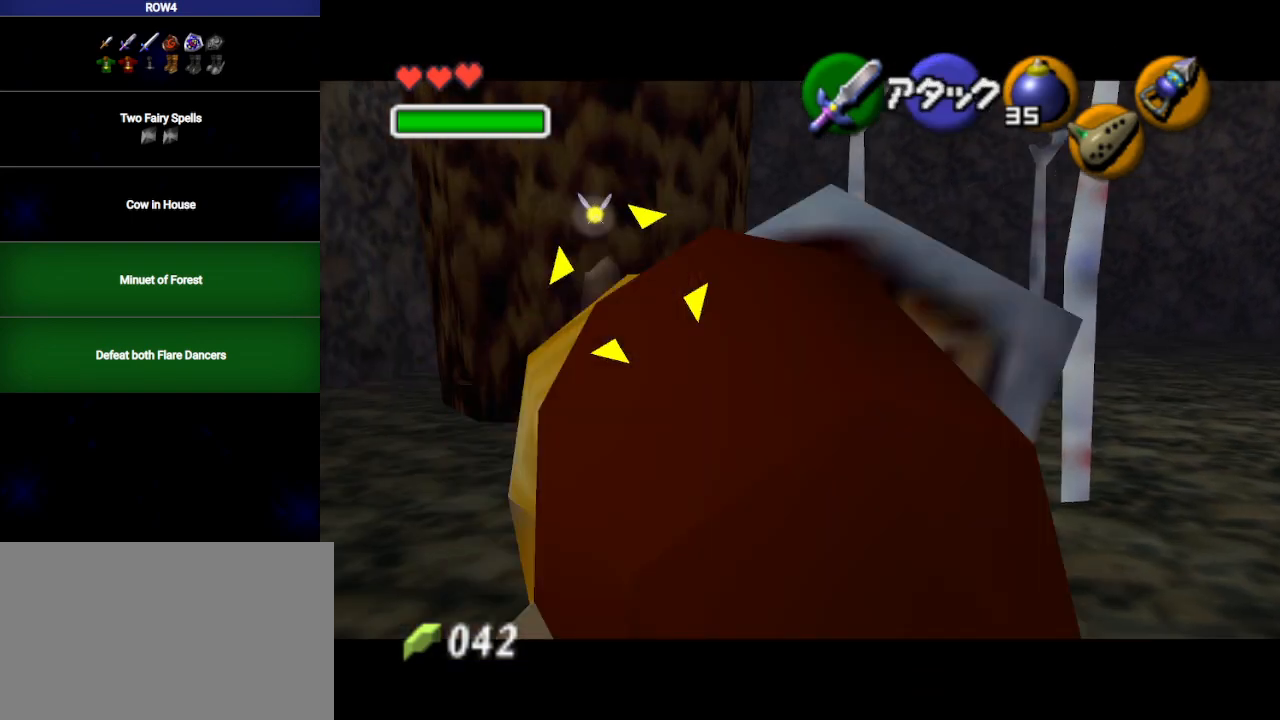
{"buttons": ["L1"], "left_stick": "up-left", "right_stick": "center", "events": [[200, "A", "down"], [283, "A", "up"]]}
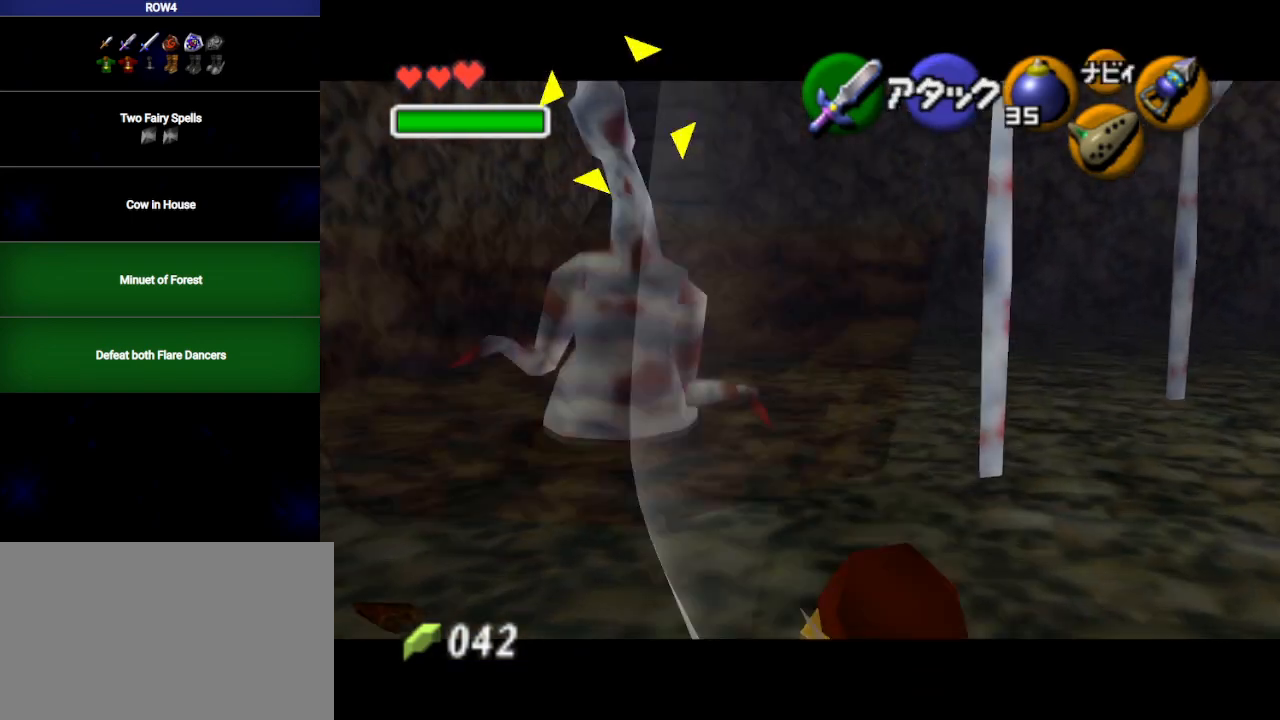
{"buttons": ["L1"], "left_stick": "left", "right_stick": "center", "events": [[33, "left_stick", "left"], [133, "A", "down"], [167, "A", "up"], [250, "A", "down"], [317, "A", "up"], [383, "A", "down"], [450, "A", "up"]]}
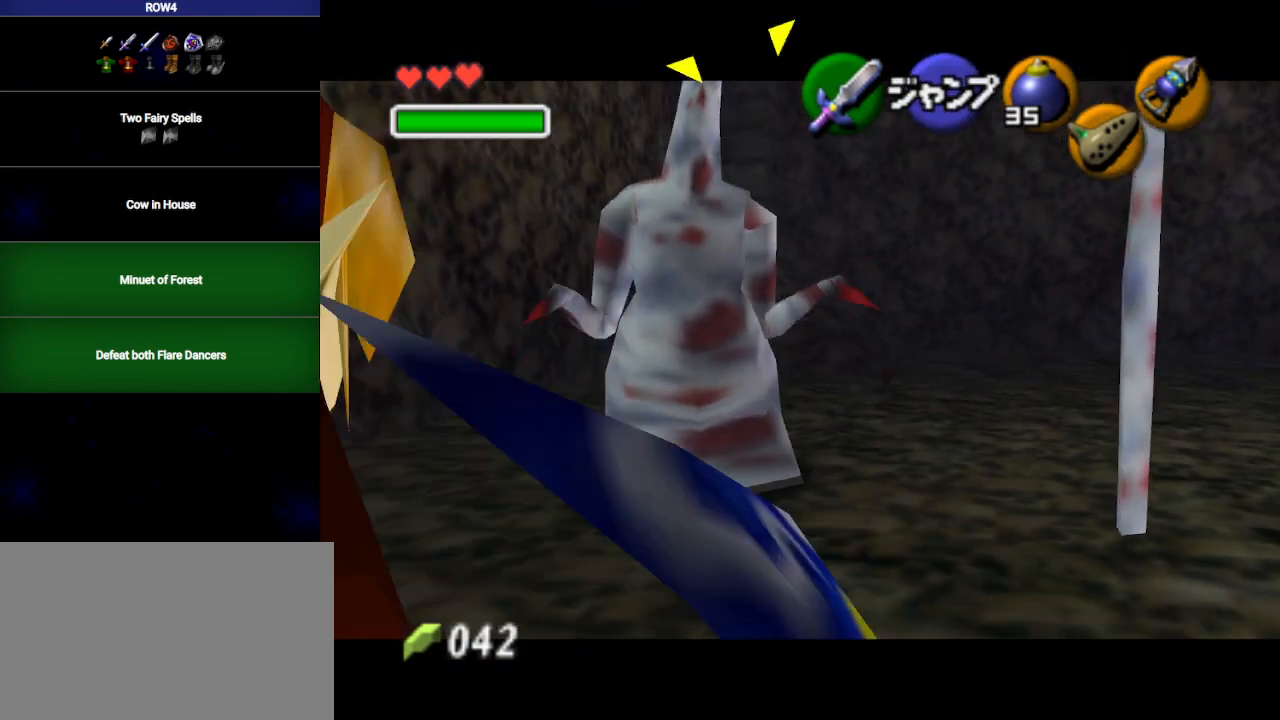
{"buttons": [], "left_stick": "up-left", "right_stick": "center", "events": [[17, "A", "down"], [50, "A", "up"], [217, "L1", "up"], [217, "left_stick", "up-left"]]}
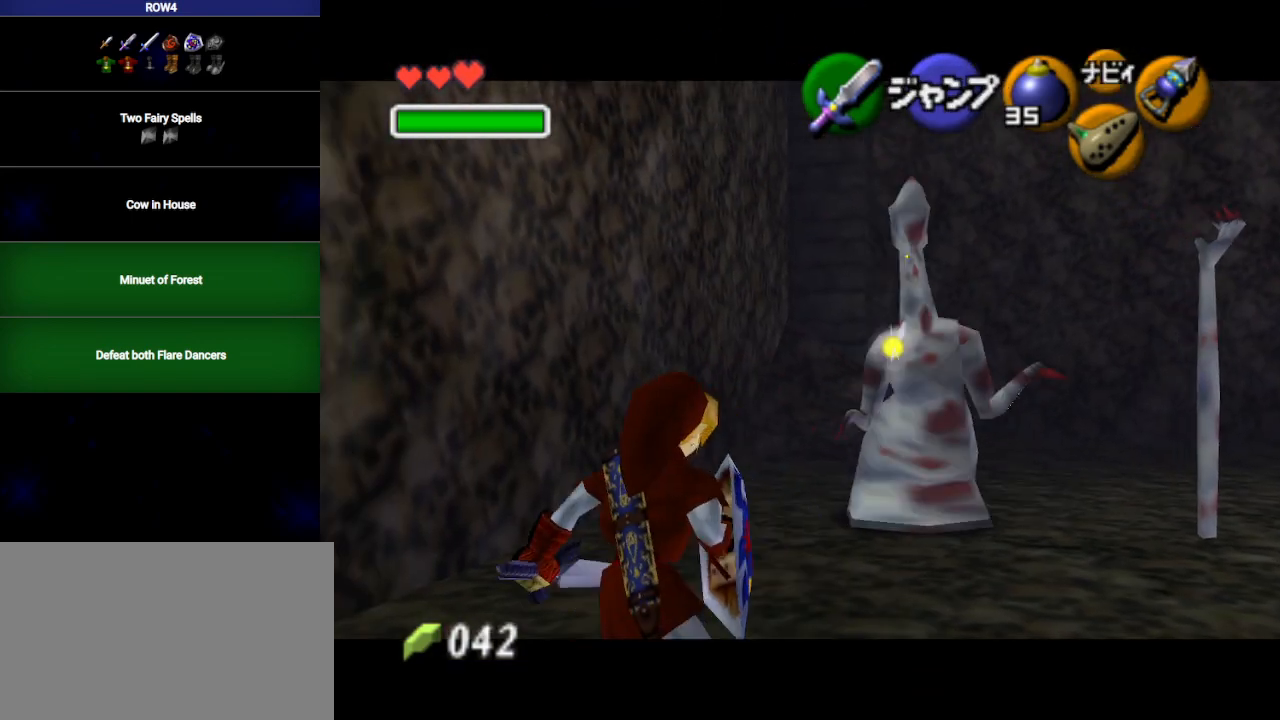
{"buttons": [], "left_stick": "up", "right_stick": "center", "events": [[350, "left_stick", "up"]]}
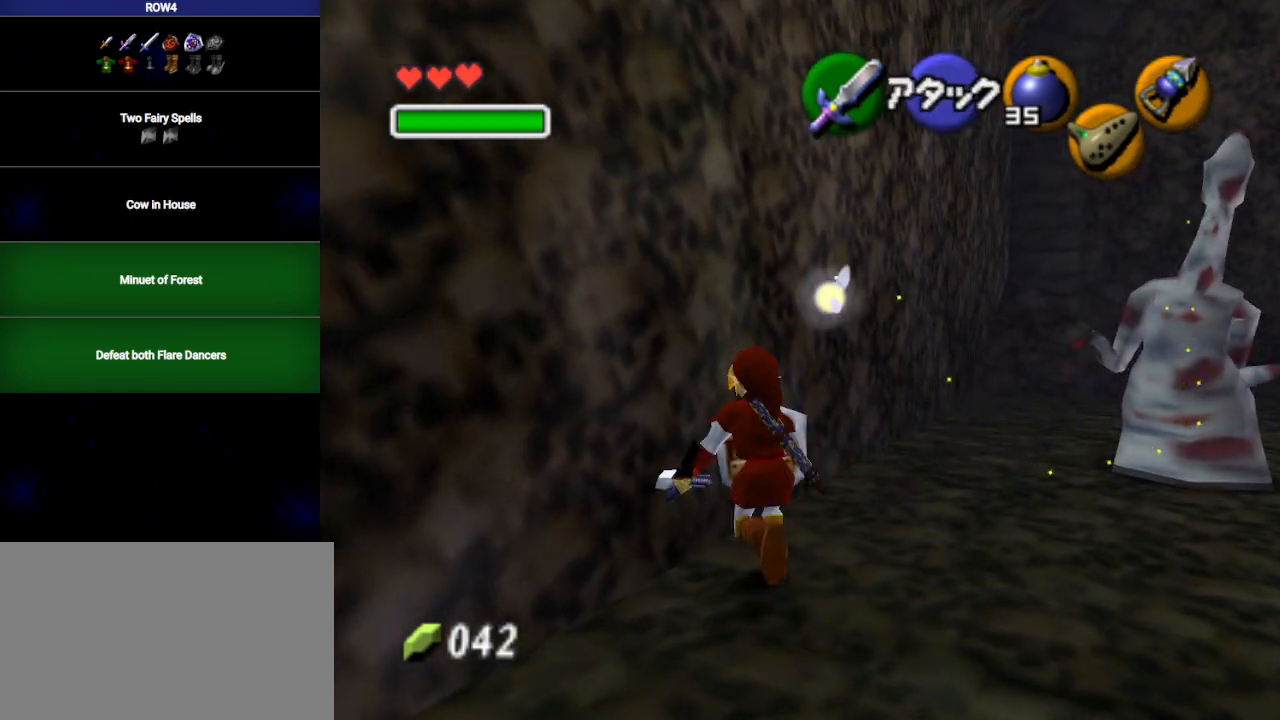
{"buttons": [], "left_stick": "down-right", "right_stick": "center", "events": [[33, "R1", "down"], [33, "left_stick", "center"], [167, "R1", "up"], [233, "left_stick", "down"], [500, "left_stick", "down-right"]]}
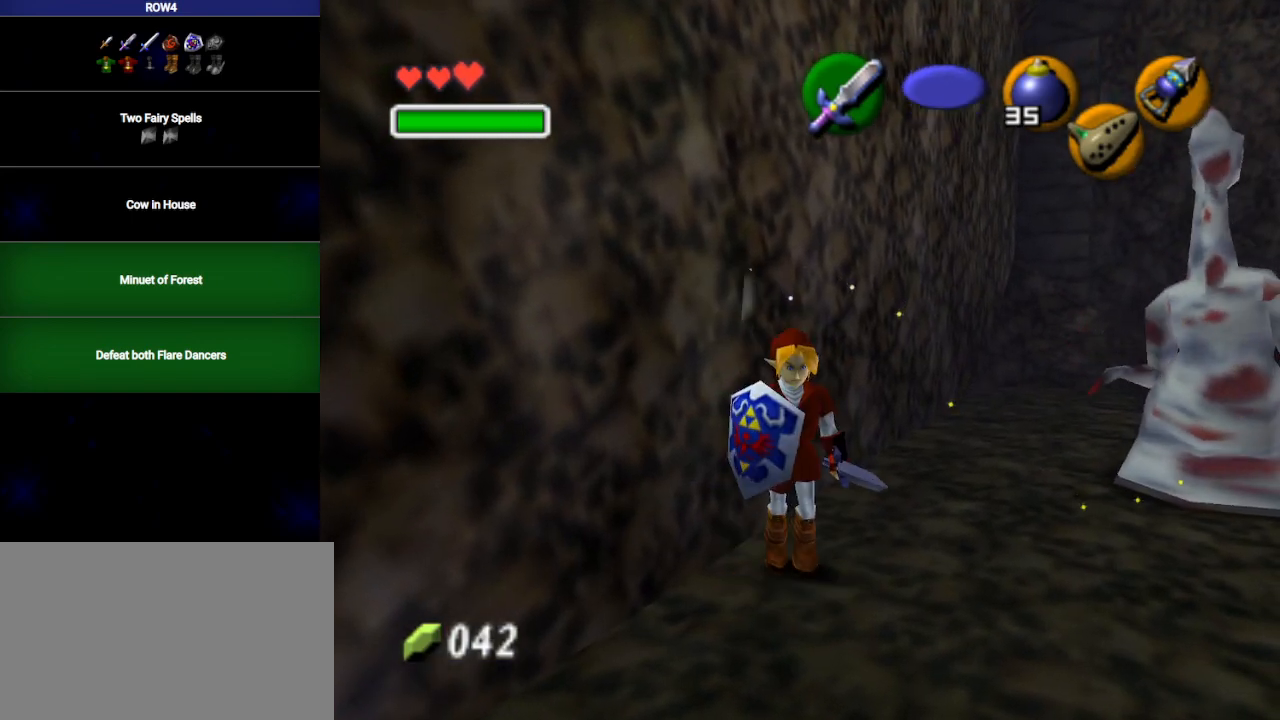
{"buttons": [], "left_stick": "up-right", "right_stick": "center", "events": [[250, "left_stick", "right"], [383, "left_stick", "up-right"]]}
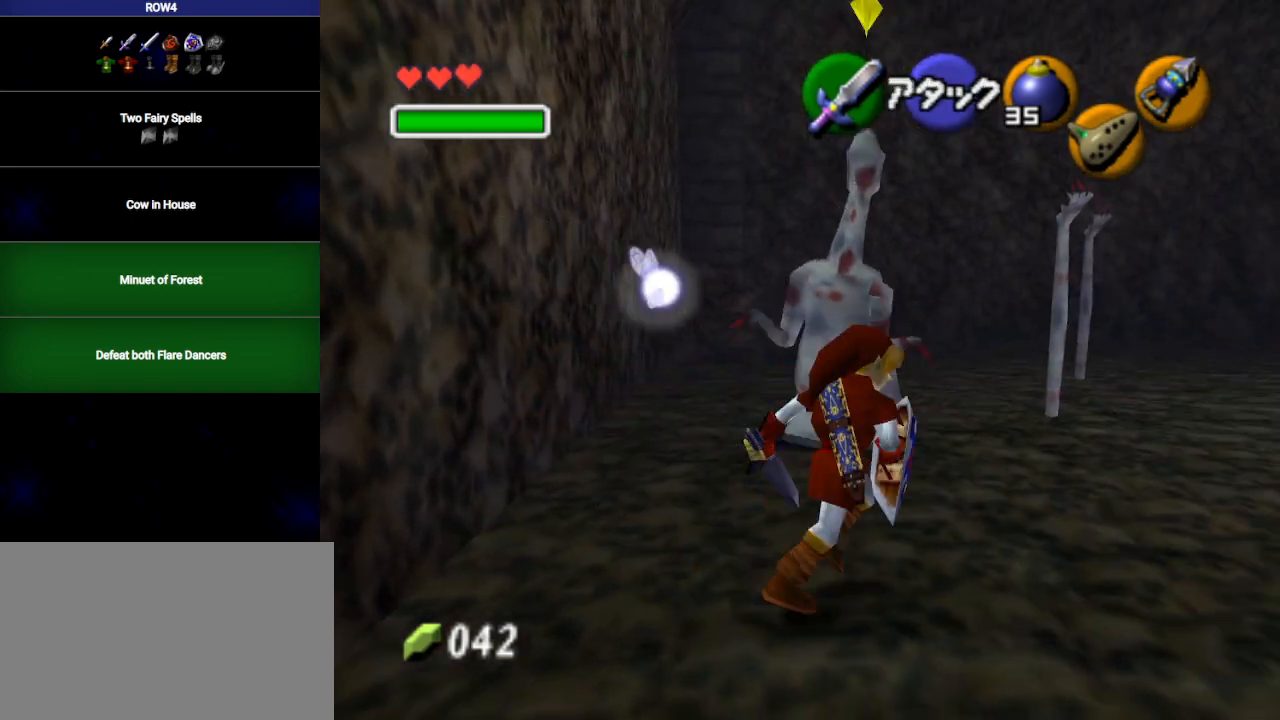
{"buttons": ["R1"], "left_stick": "down-right", "right_stick": "center", "events": [[50, "left_stick", "up-left"], [167, "R1", "down"], [200, "left_stick", "center"], [417, "left_stick", "down-right"]]}
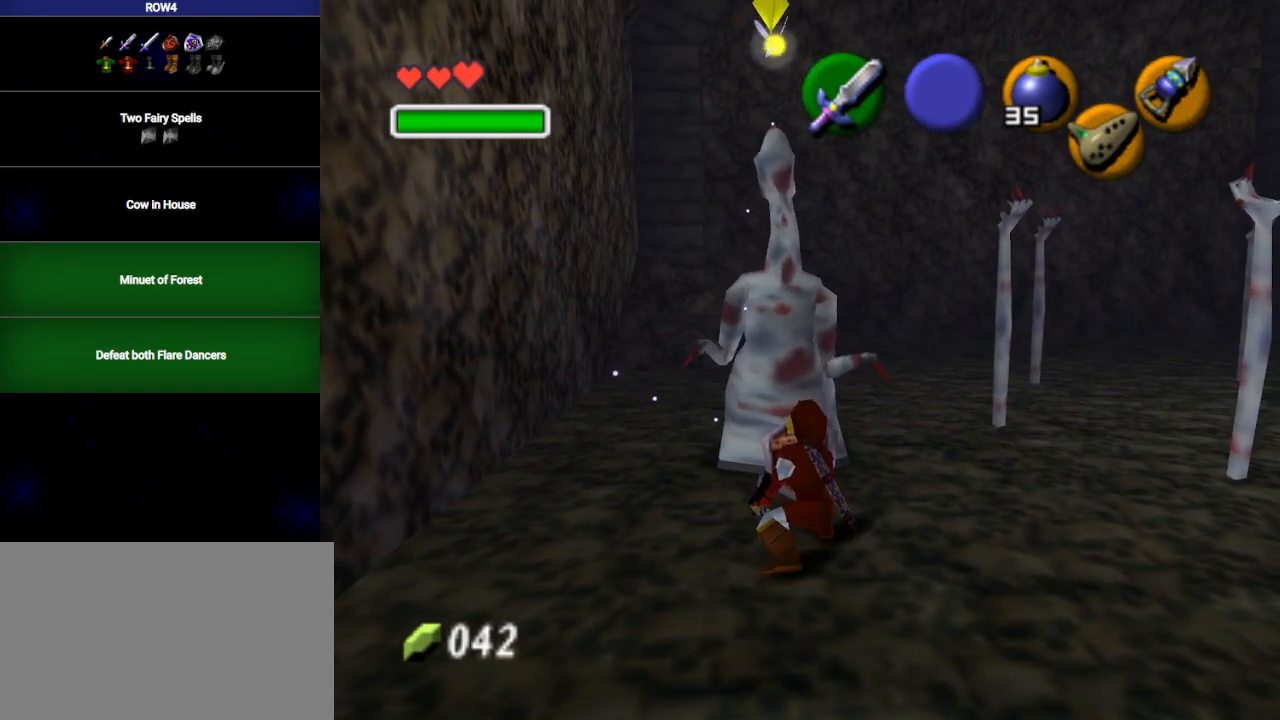
{"buttons": ["R1"], "left_stick": "down-right", "right_stick": "center", "events": []}
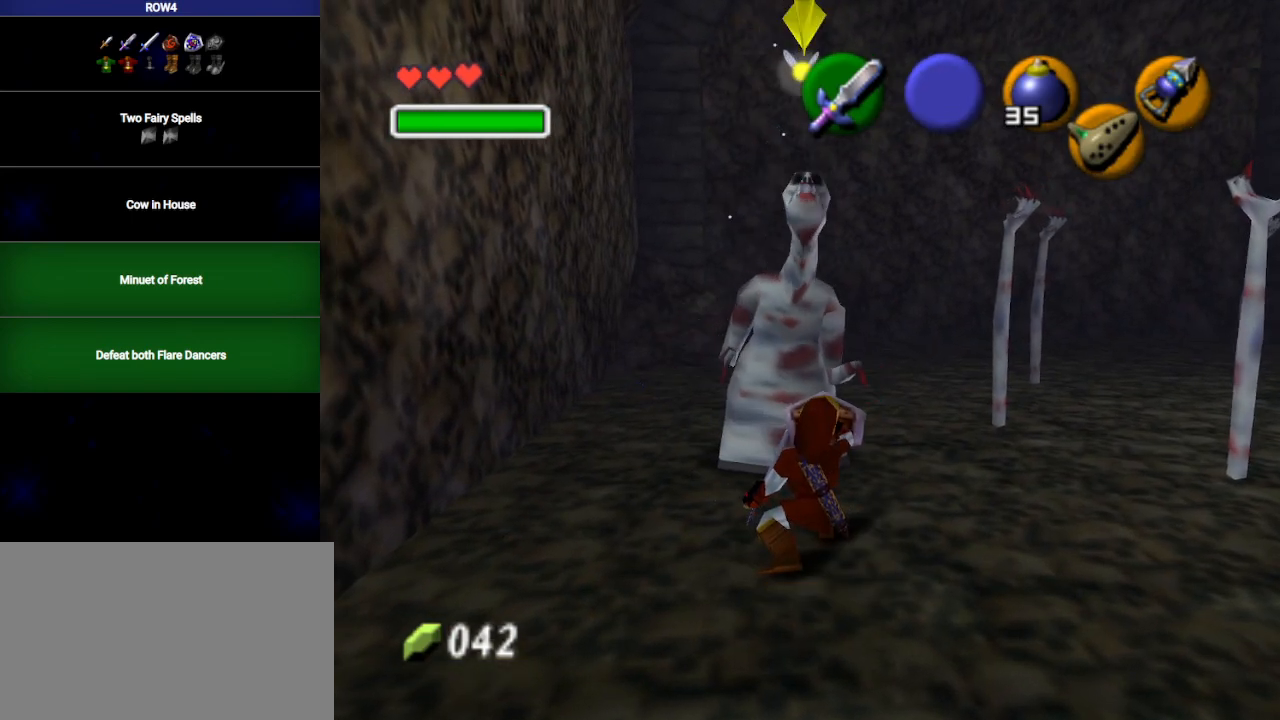
{"buttons": ["R1"], "left_stick": "center", "right_stick": "center", "events": [[317, "B", "down"], [450, "B", "up"], [467, "left_stick", "center"]]}
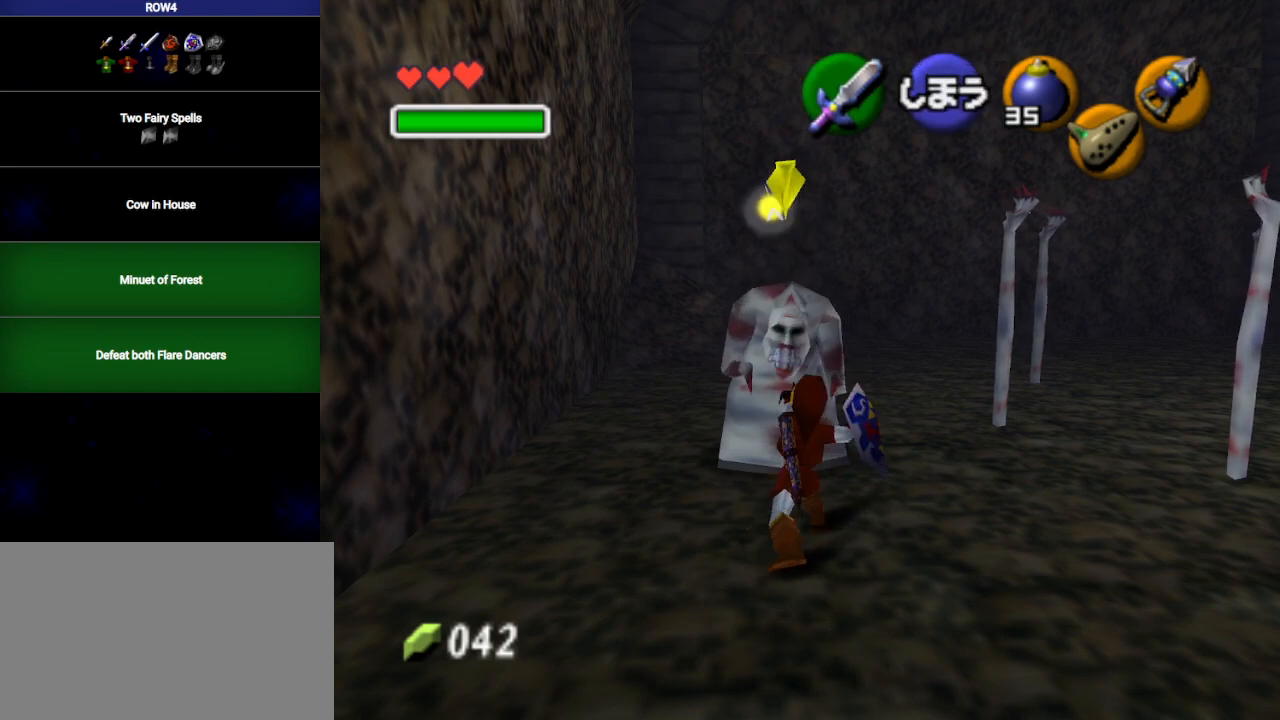
{"buttons": [], "left_stick": "up", "right_stick": "center", "events": [[33, "R1", "up"], [183, "left_stick", "up"], [283, "B", "down"], [383, "B", "up"]]}
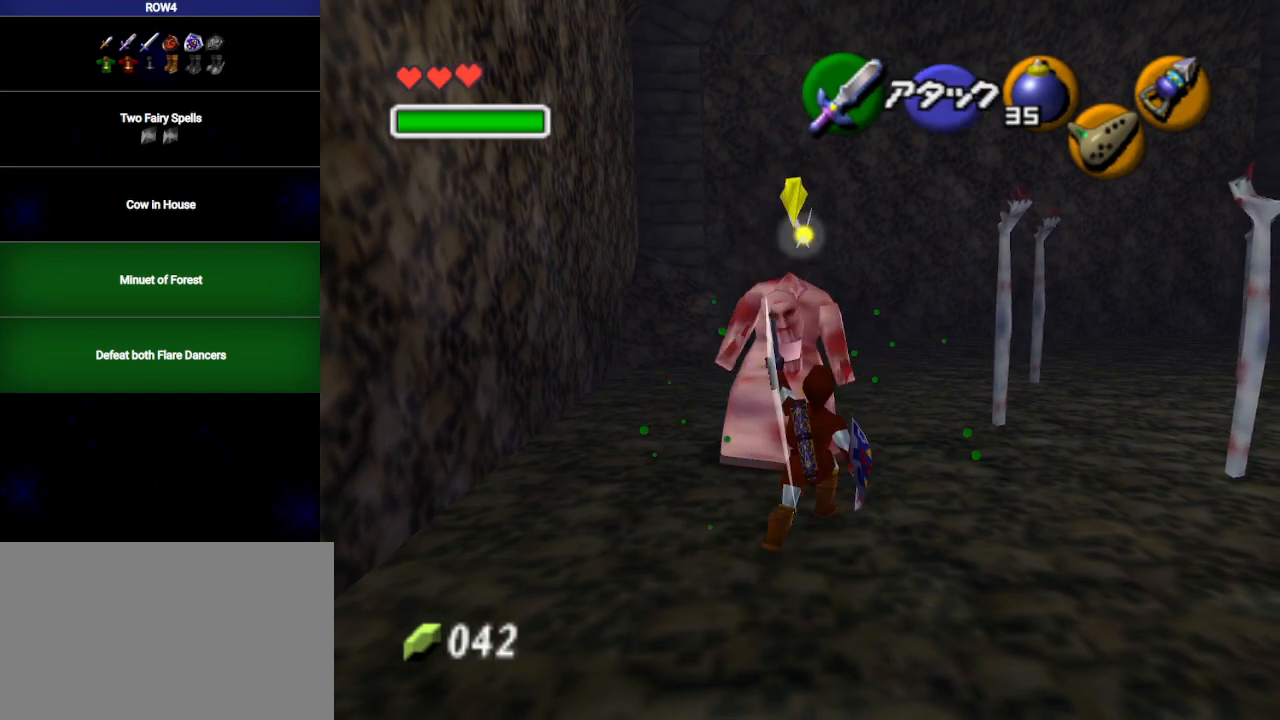
{"buttons": [], "left_stick": "center", "right_stick": "center", "events": [[17, "left_stick", "up-right"], [133, "left_stick", "right"], [283, "left_stick", "center"]]}
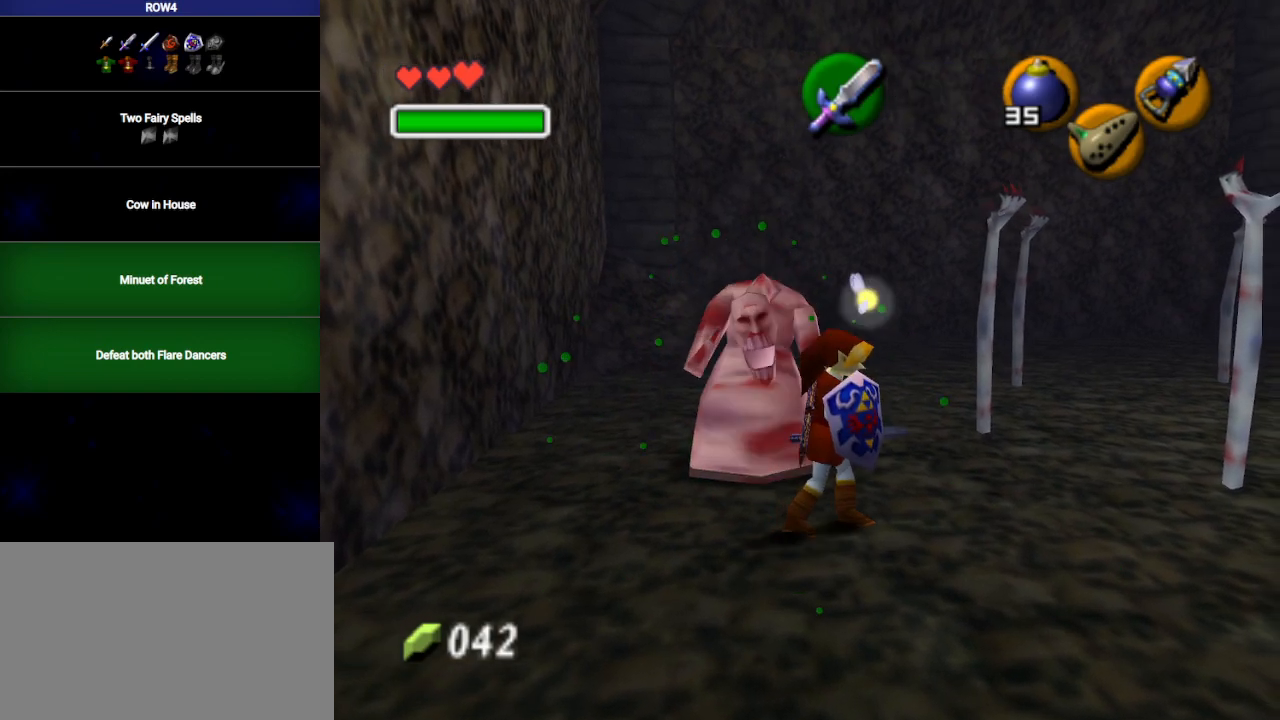
{"buttons": [], "left_stick": "center", "right_stick": "center", "events": []}
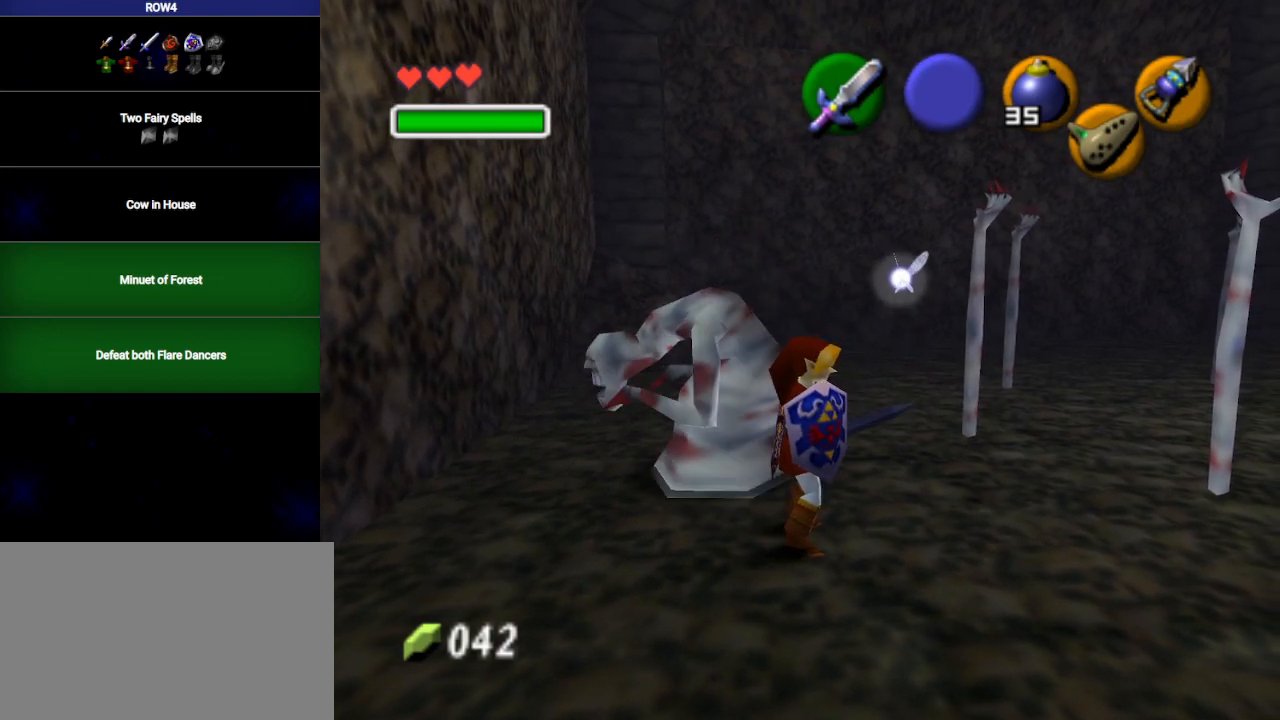
{"buttons": [], "left_stick": "up-left", "right_stick": "center", "events": [[33, "left_stick", "up-left"], [133, "left_stick", "center"], [167, "L1", "down"], [283, "L1", "up"], [467, "left_stick", "up-left"]]}
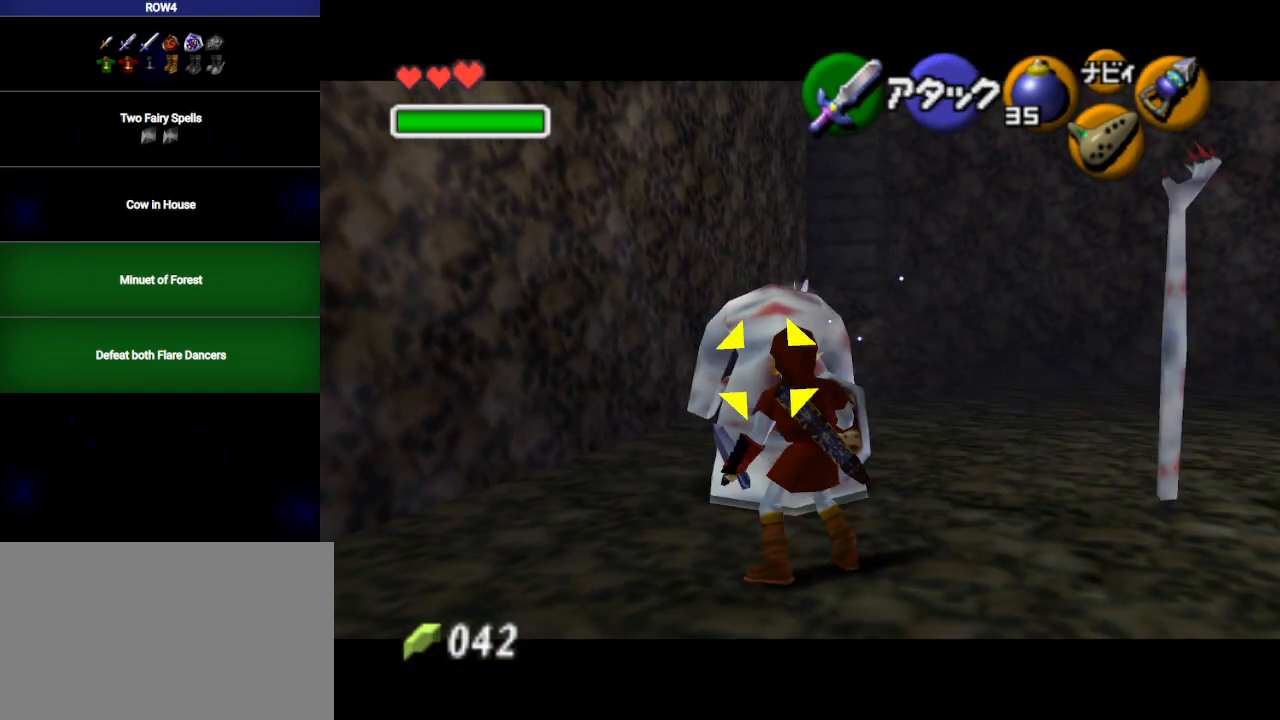
{"buttons": [], "left_stick": "center", "right_stick": "center", "events": [[317, "left_stick", "center"]]}
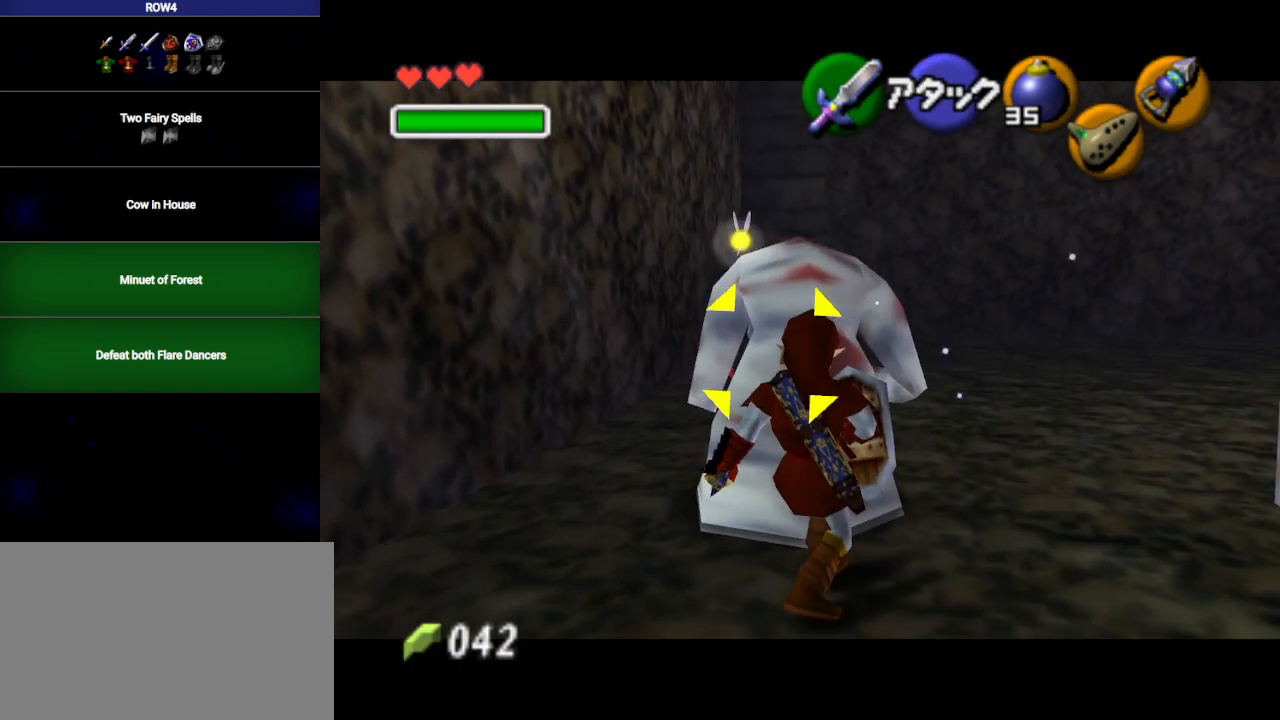
{"buttons": [], "left_stick": "up", "right_stick": "center", "events": [[67, "left_stick", "up"], [217, "left_stick", "center"], [500, "left_stick", "up"]]}
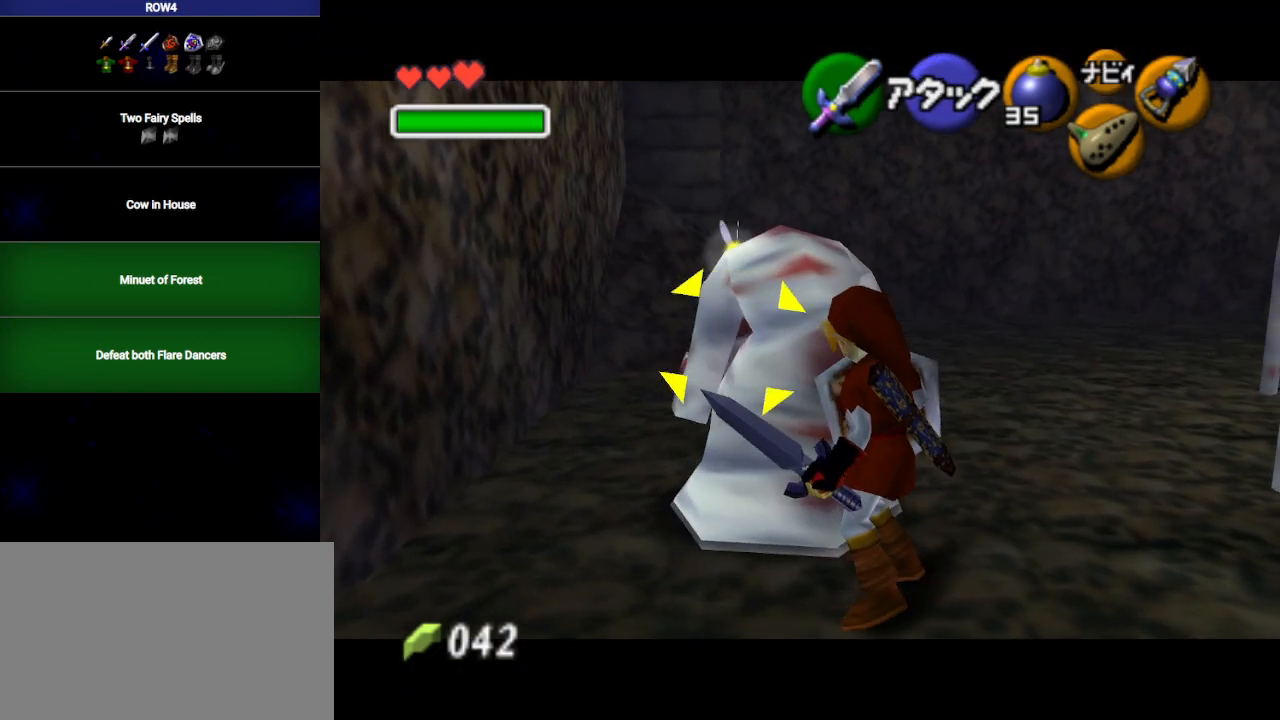
{"buttons": [], "left_stick": "center", "right_stick": "center", "events": [[167, "left_stick", "center"]]}
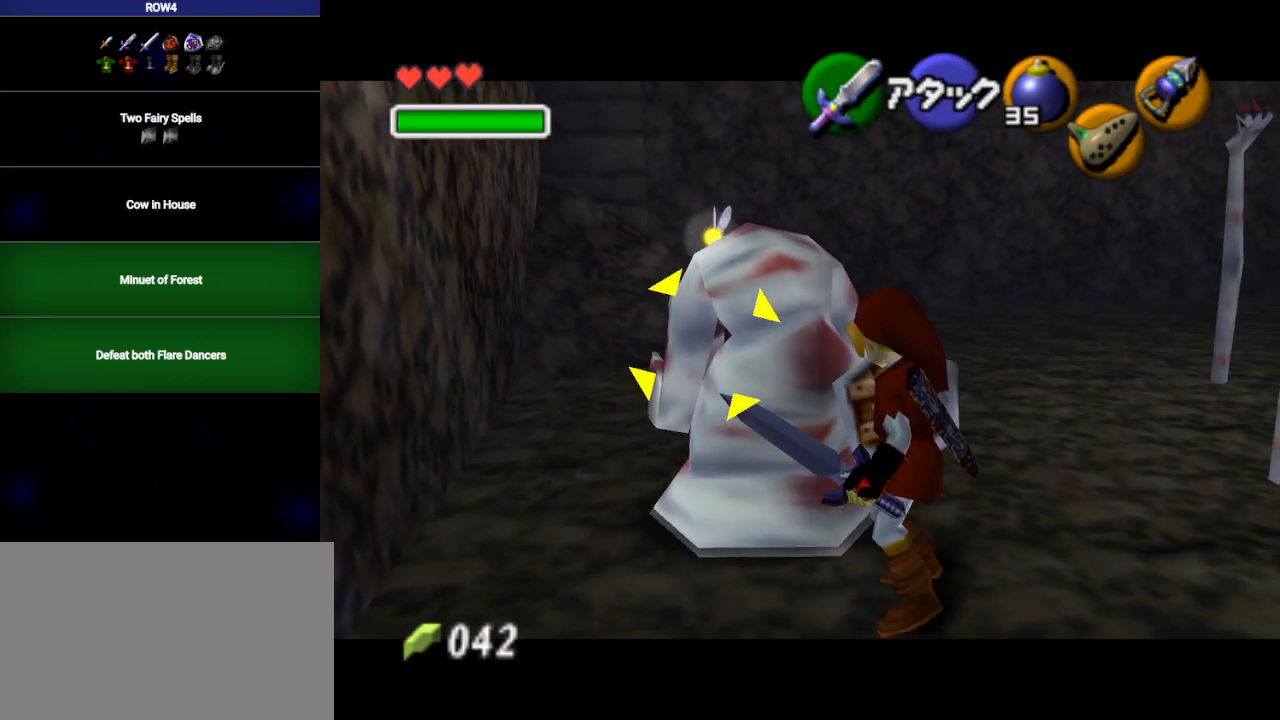
{"buttons": [], "left_stick": "center", "right_stick": "center", "events": []}
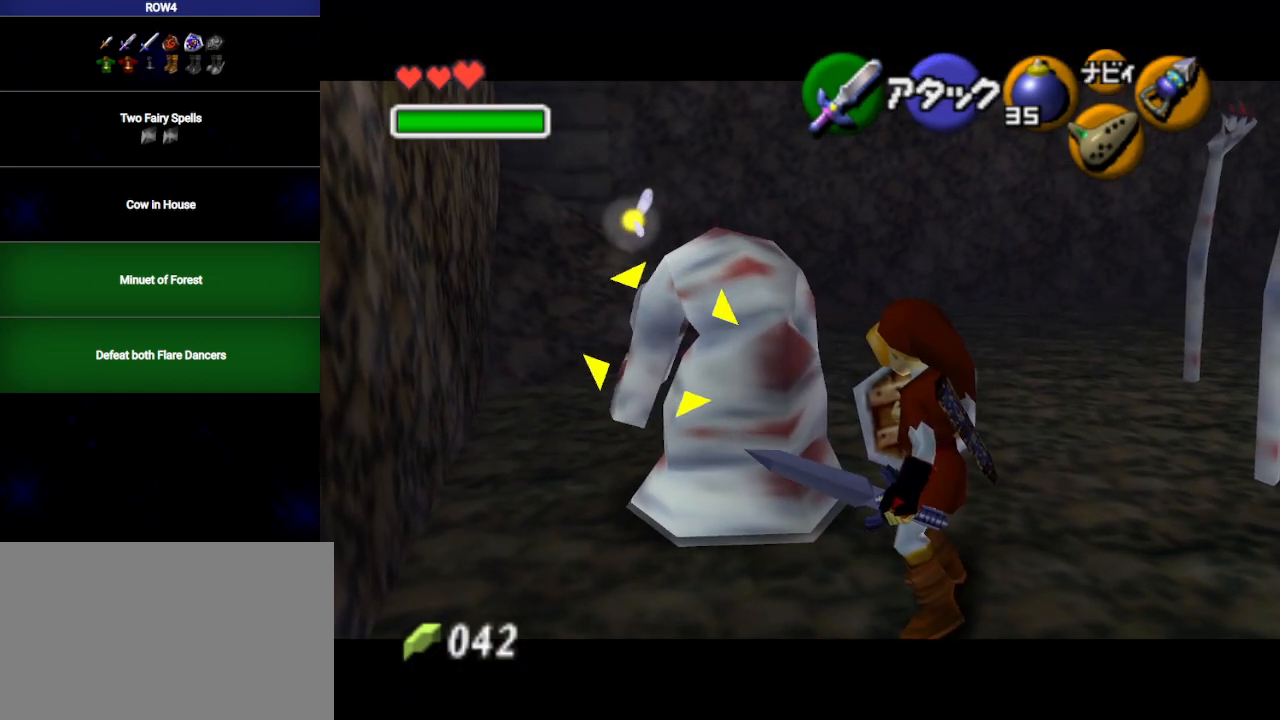
{"buttons": [], "left_stick": "up-left", "right_stick": "center", "events": [[200, "left_stick", "up-left"], [250, "A", "down"], [283, "A", "up"]]}
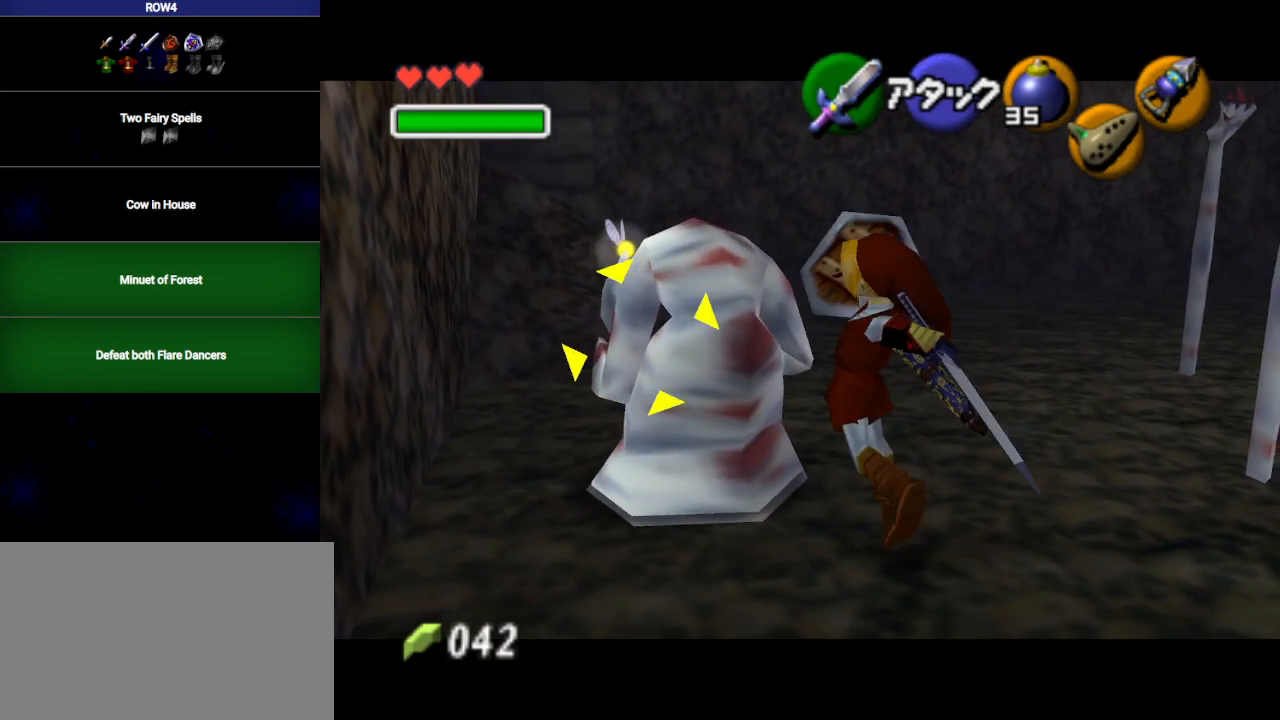
{"buttons": [], "left_stick": "up-right", "right_stick": "center", "events": [[283, "left_stick", "up"], [417, "left_stick", "up-right"]]}
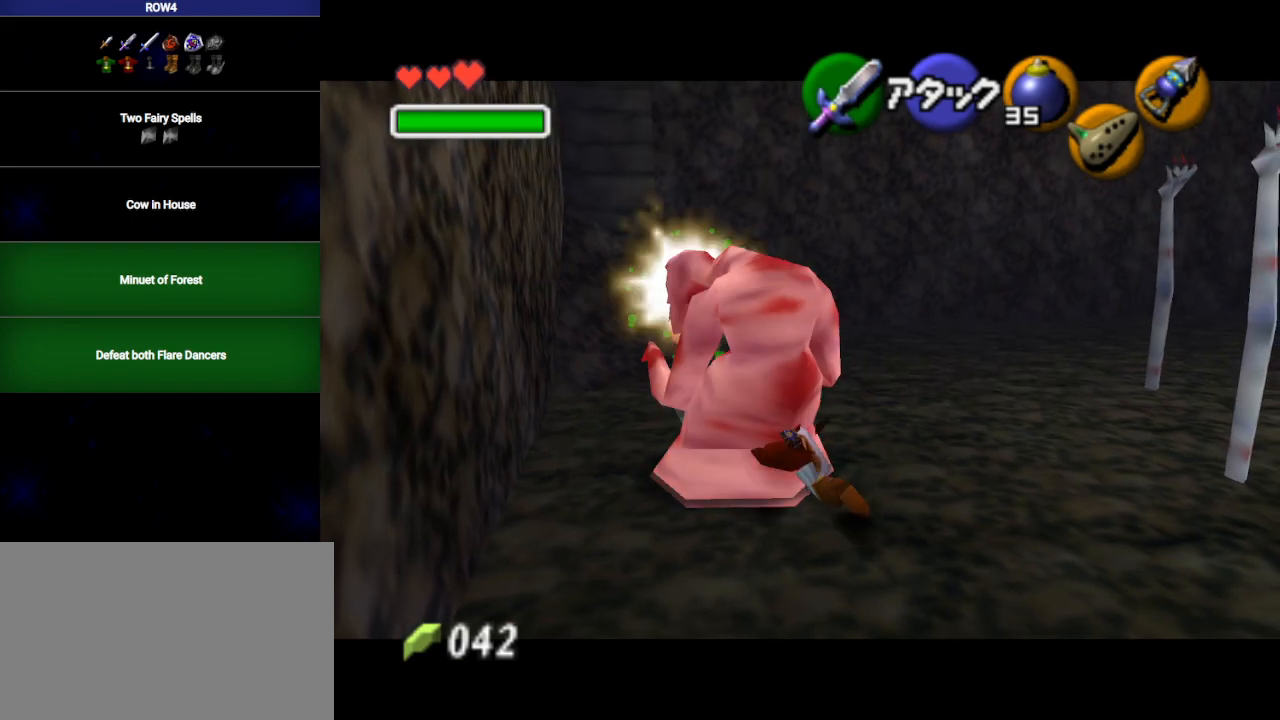
{"buttons": [], "left_stick": "up", "right_stick": "center", "events": [[483, "left_stick", "up"]]}
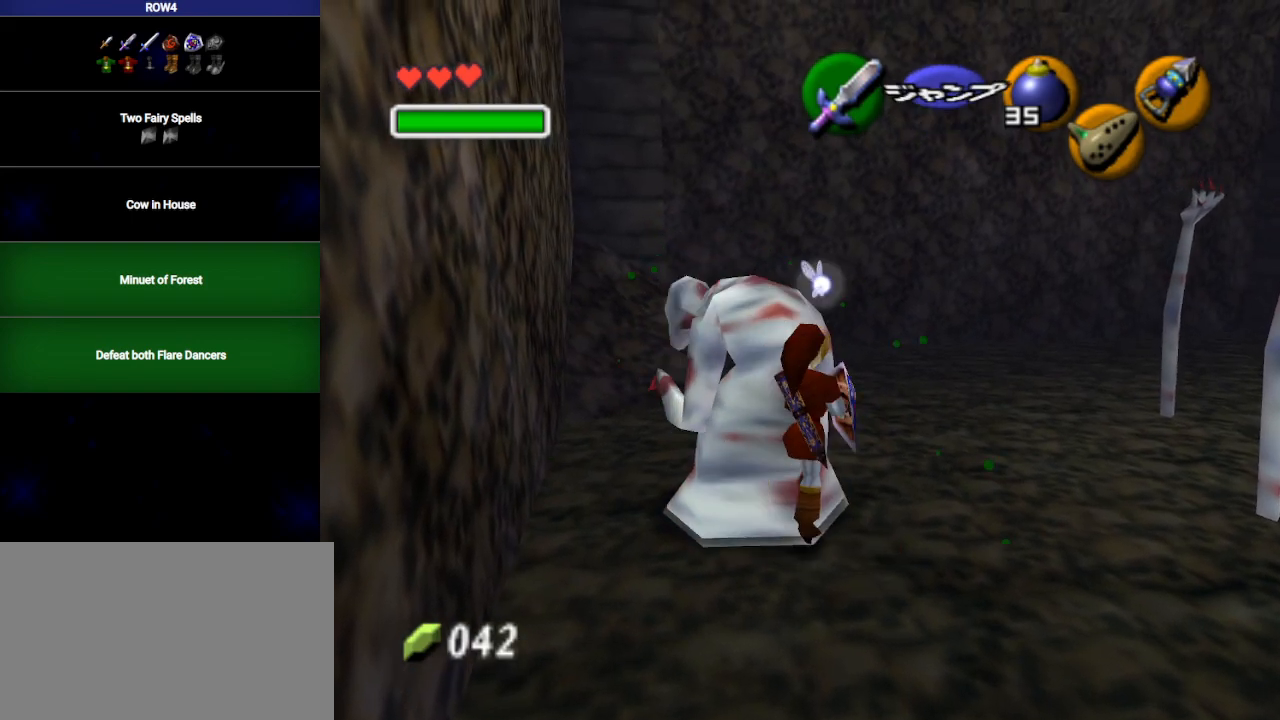
{"buttons": [], "left_stick": "down", "right_stick": "center", "events": [[317, "left_stick", "center"], [417, "left_stick", "down"]]}
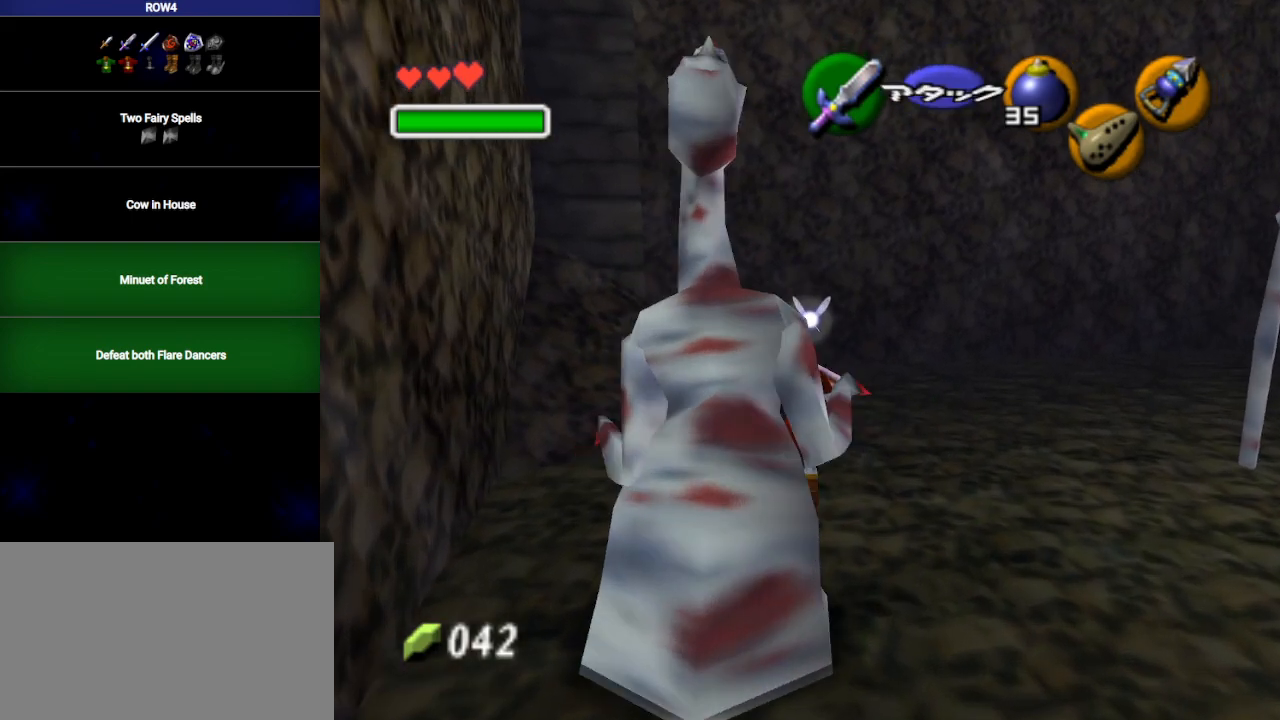
{"buttons": ["R1"], "left_stick": "up-right", "right_stick": "center", "events": [[33, "R1", "down"], [33, "left_stick", "center"], [200, "left_stick", "up"], [417, "left_stick", "up-right"]]}
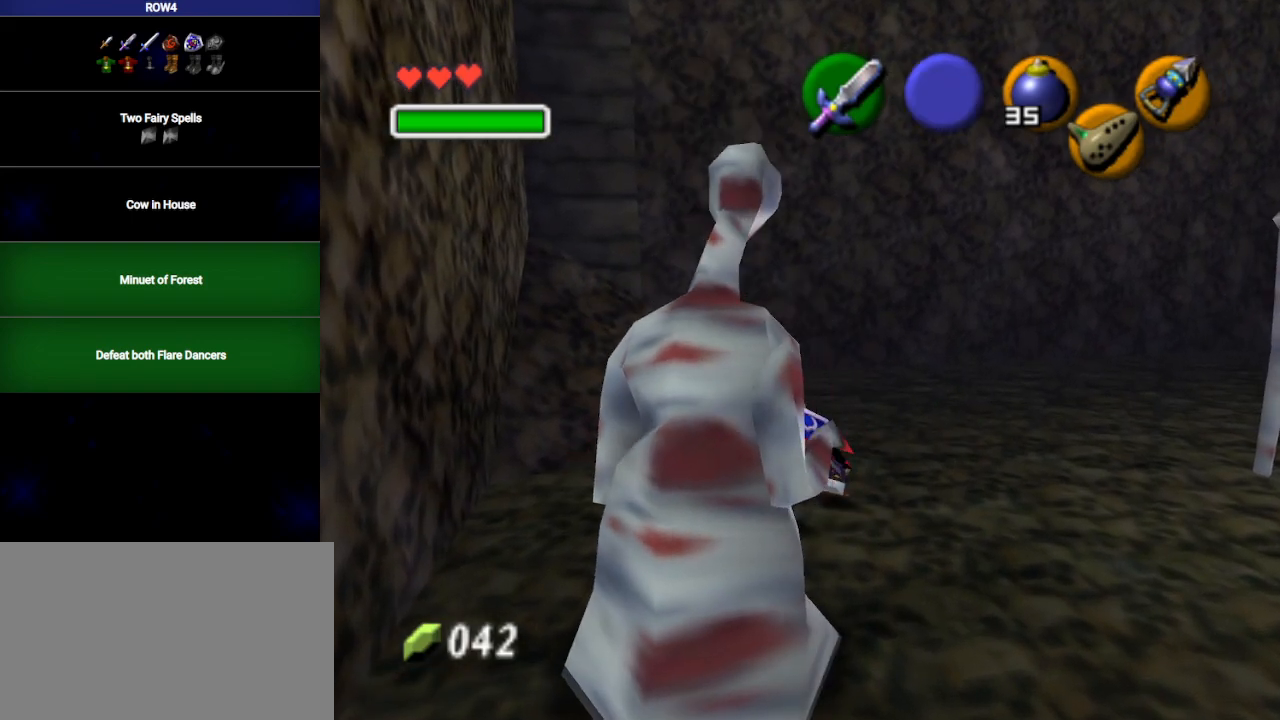
{"buttons": ["B", "R1"], "left_stick": "up", "right_stick": "center", "events": [[467, "left_stick", "up"], [500, "B", "down"]]}
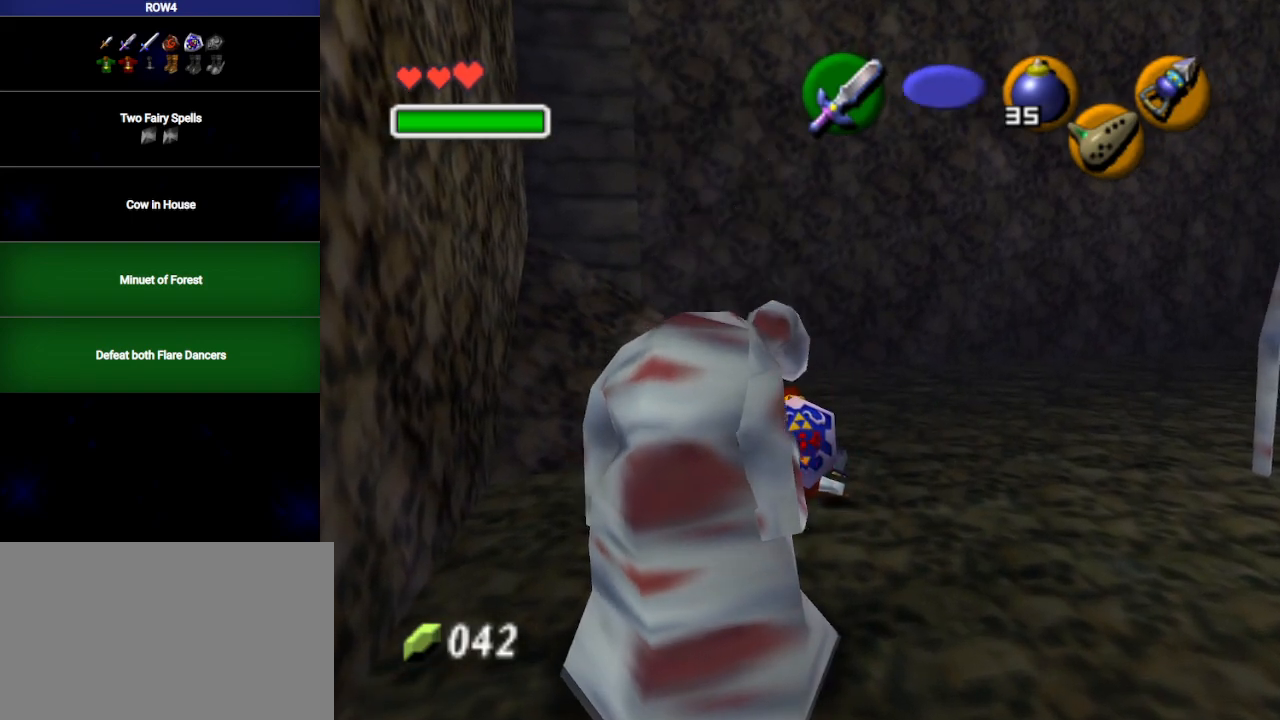
{"buttons": [], "left_stick": "up-right", "right_stick": "center", "events": [[100, "B", "up"], [167, "left_stick", "up-right"], [200, "R1", "up"]]}
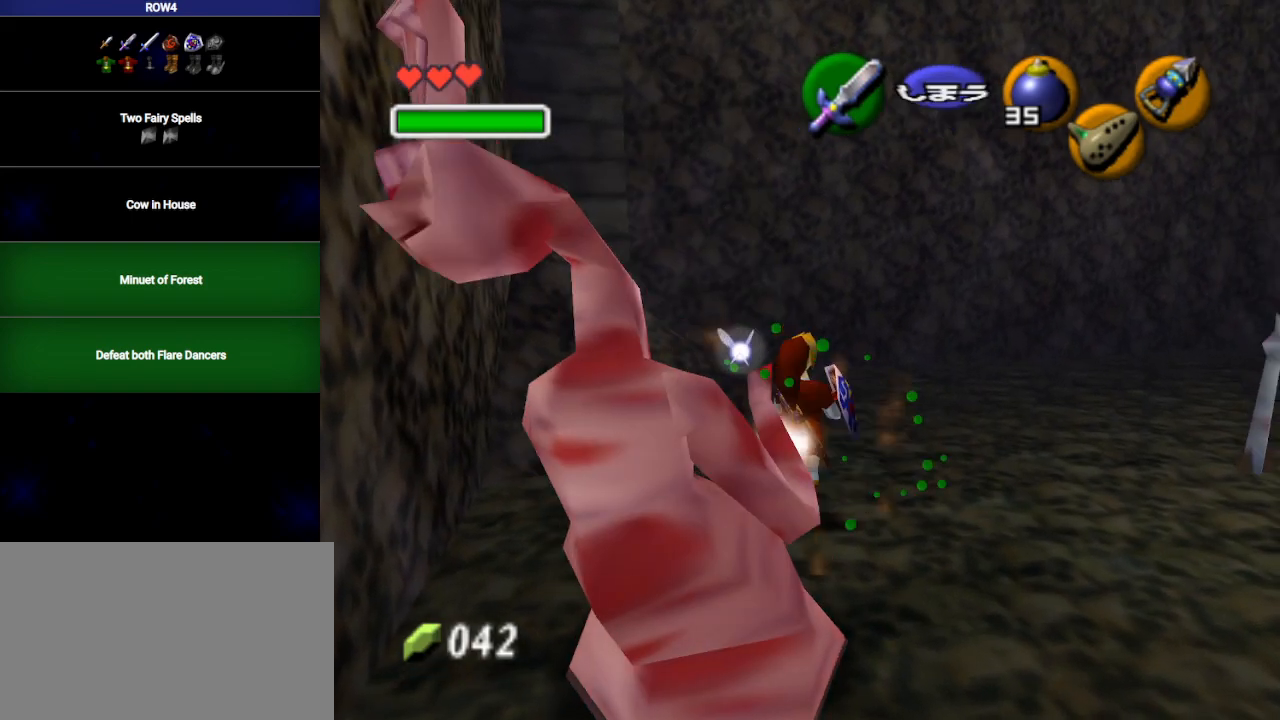
{"buttons": [], "left_stick": "up-right", "right_stick": "center", "events": [[33, "A", "down"], [100, "A", "up"]]}
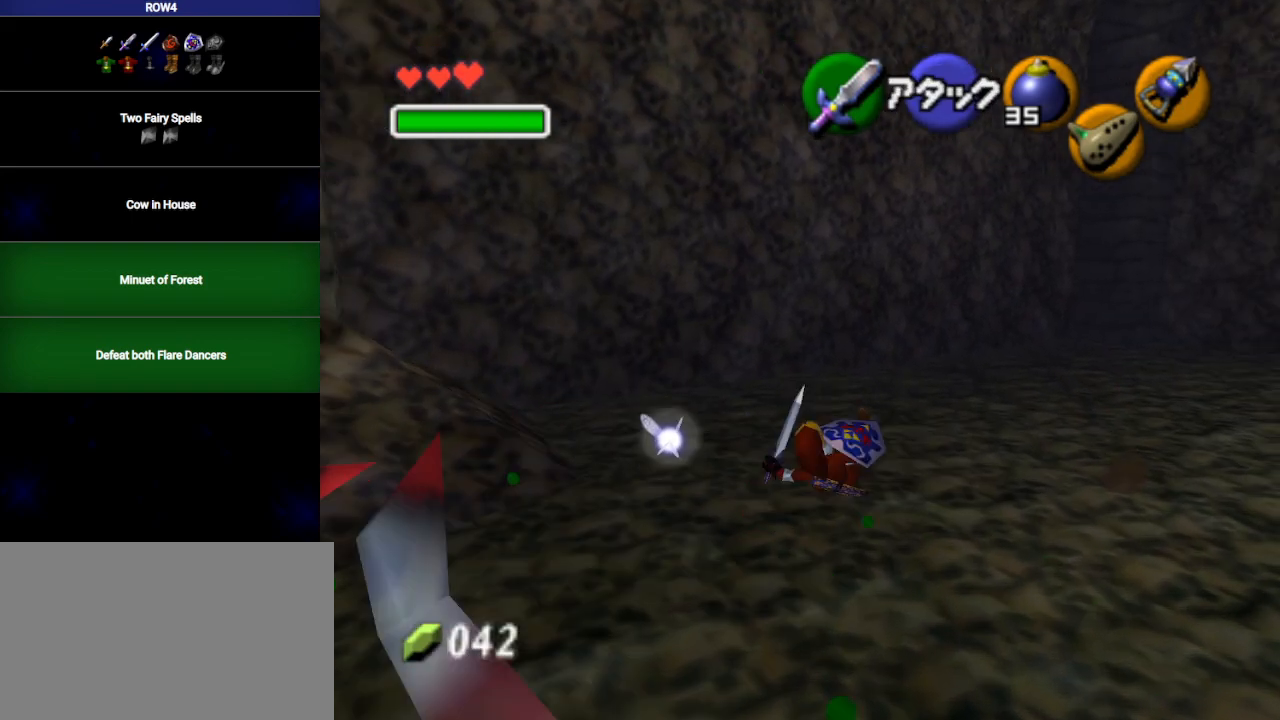
{"buttons": [], "left_stick": "up", "right_stick": "center", "events": [[483, "left_stick", "up"]]}
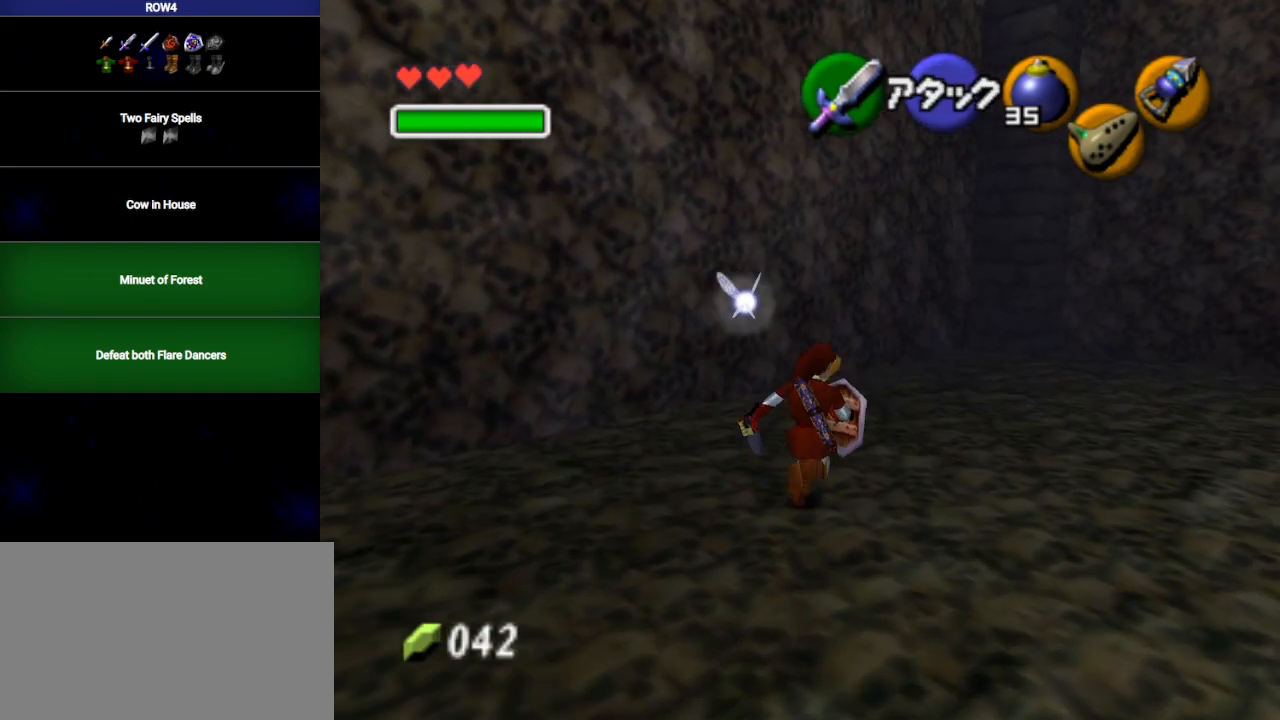
{"buttons": [], "left_stick": "center", "right_stick": "center", "events": [[133, "left_stick", "up-left"], [317, "right_stick", "up"], [350, "left_stick", "center"], [383, "right_stick", "center"]]}
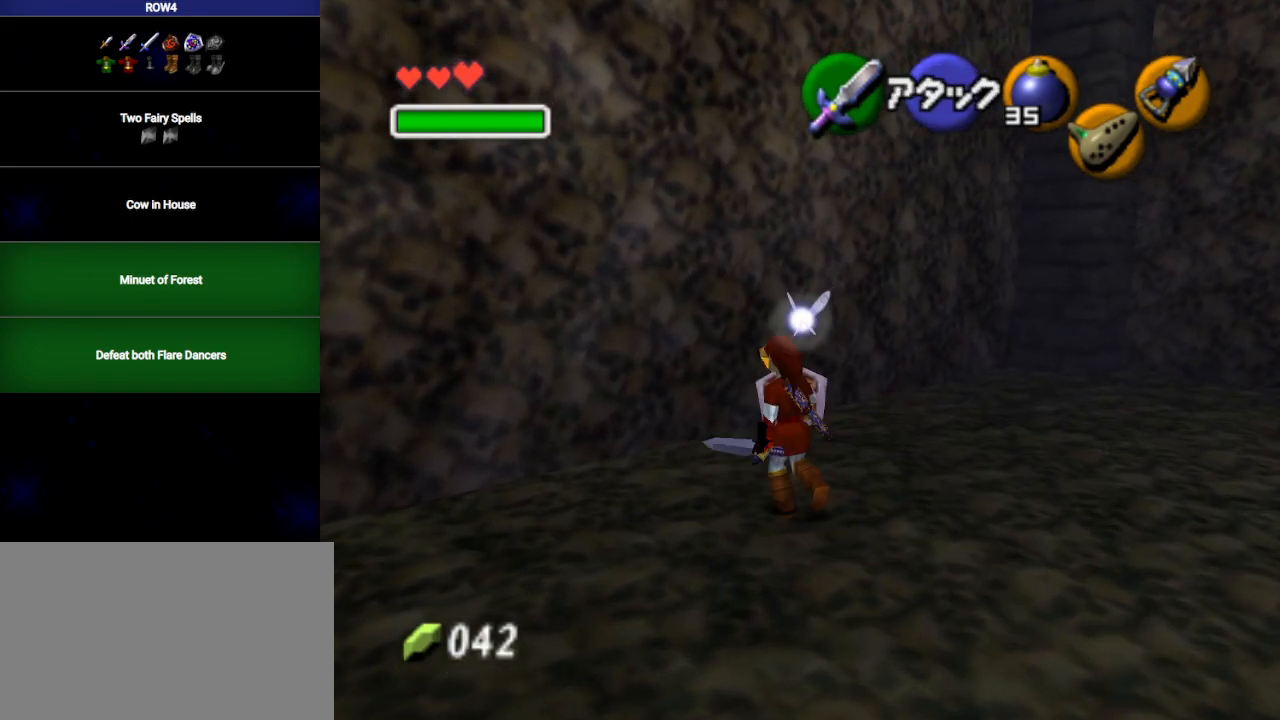
{"buttons": [], "left_stick": "up-left", "right_stick": "center", "events": [[200, "left_stick", "up-left"]]}
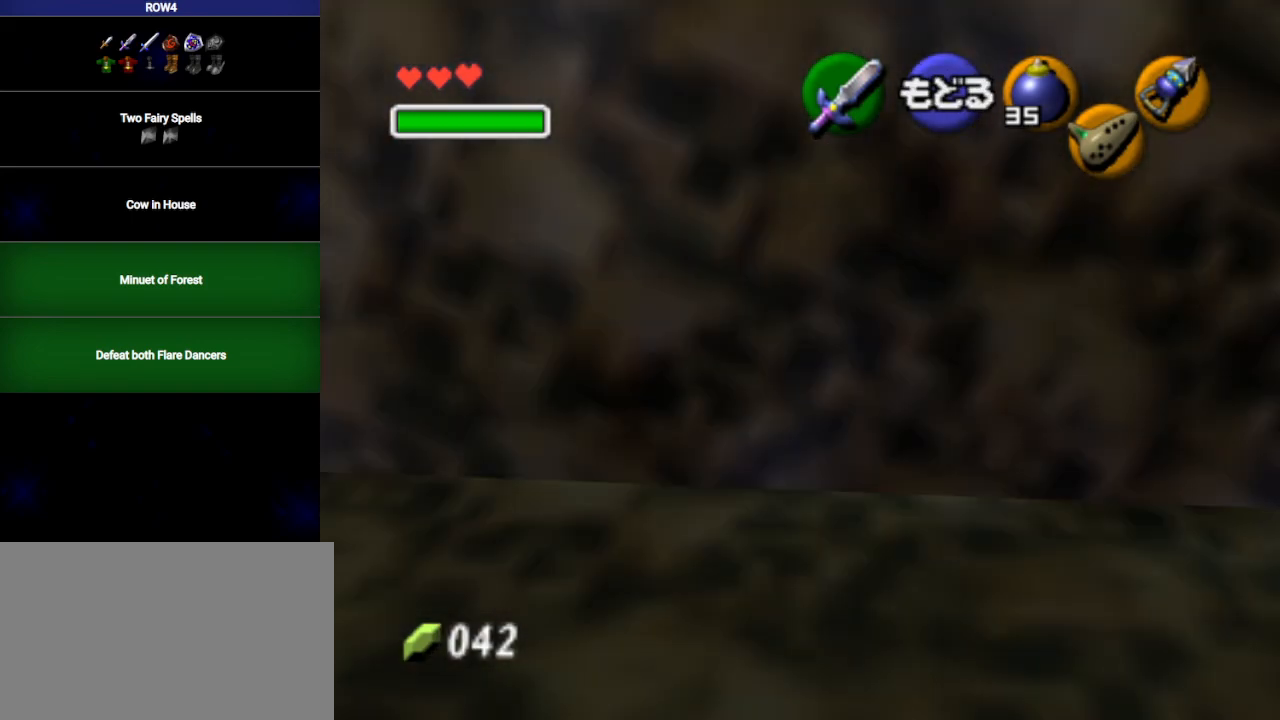
{"buttons": [], "left_stick": "center", "right_stick": "center", "events": [[67, "left_stick", "up-right"], [383, "left_stick", "center"]]}